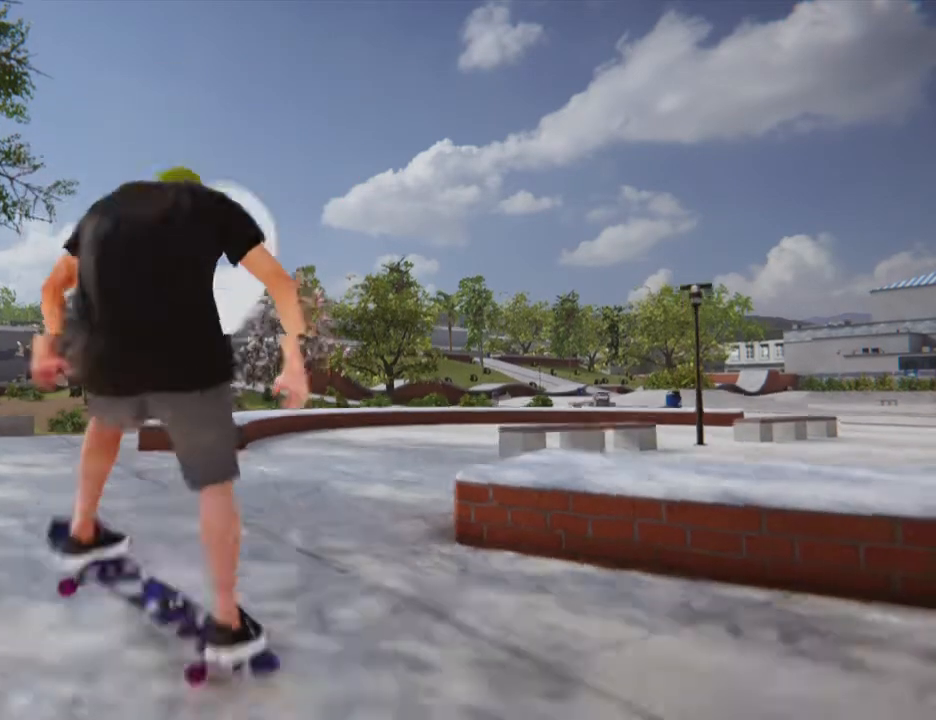
Gameplay with a controller (PlayStation layout); each line is a JSON object with the inputs held at the frame after it. "events" lists button and stick changes between this image and that frame as [ms after this image, input, new state], when the widget could be followed in between. Not read: L3 R3.
{"buttons": ["L2"], "left_stick": "down", "right_stick": "down", "events": []}
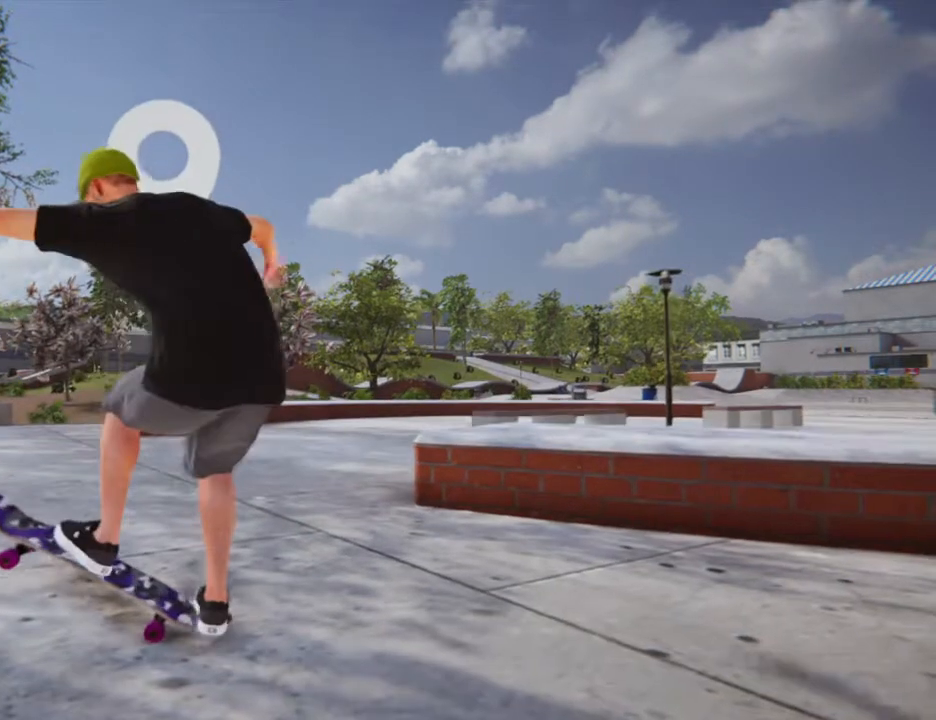
{"buttons": ["L2"], "left_stick": "down", "right_stick": "down", "events": []}
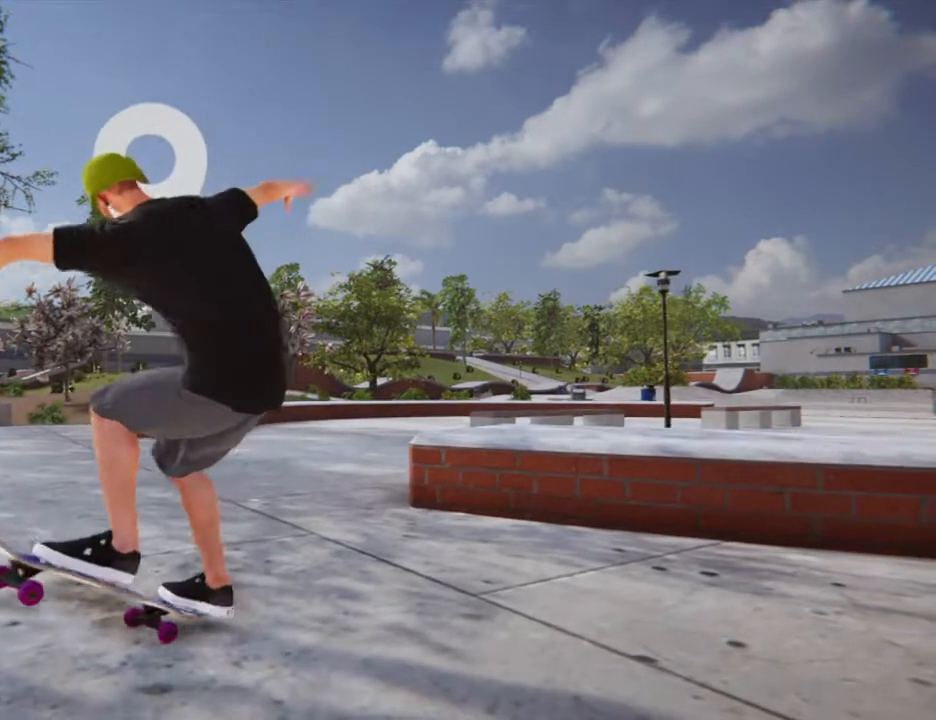
{"buttons": [], "left_stick": "right", "right_stick": "center", "events": [[267, "L2", "up"], [334, "left_stick", "center"], [334, "right_stick", "center"], [434, "left_stick", "right"]]}
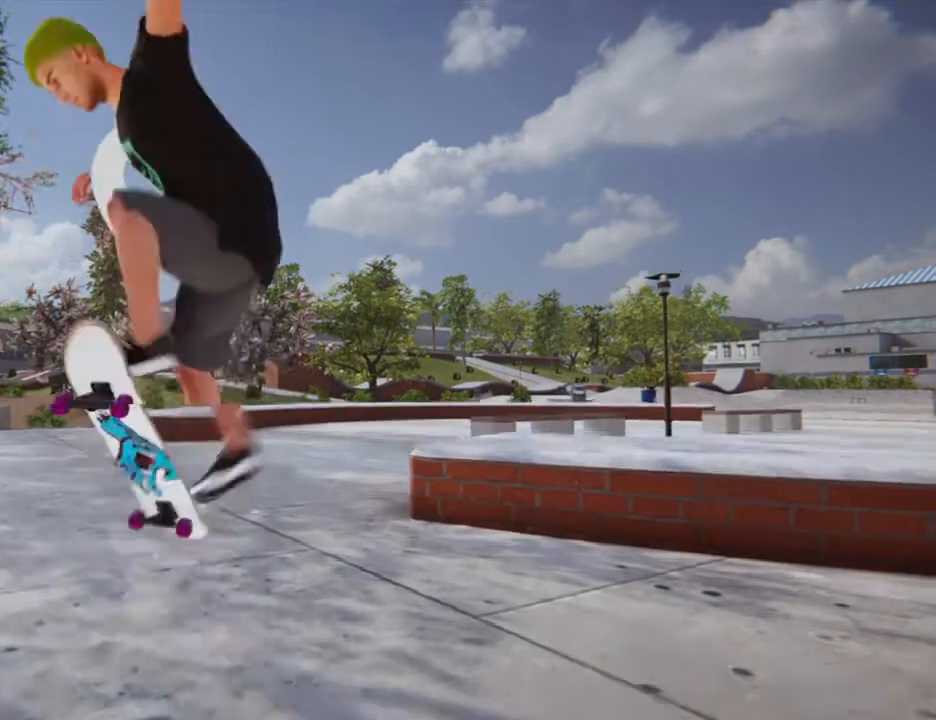
{"buttons": [], "left_stick": "right", "right_stick": "center", "events": []}
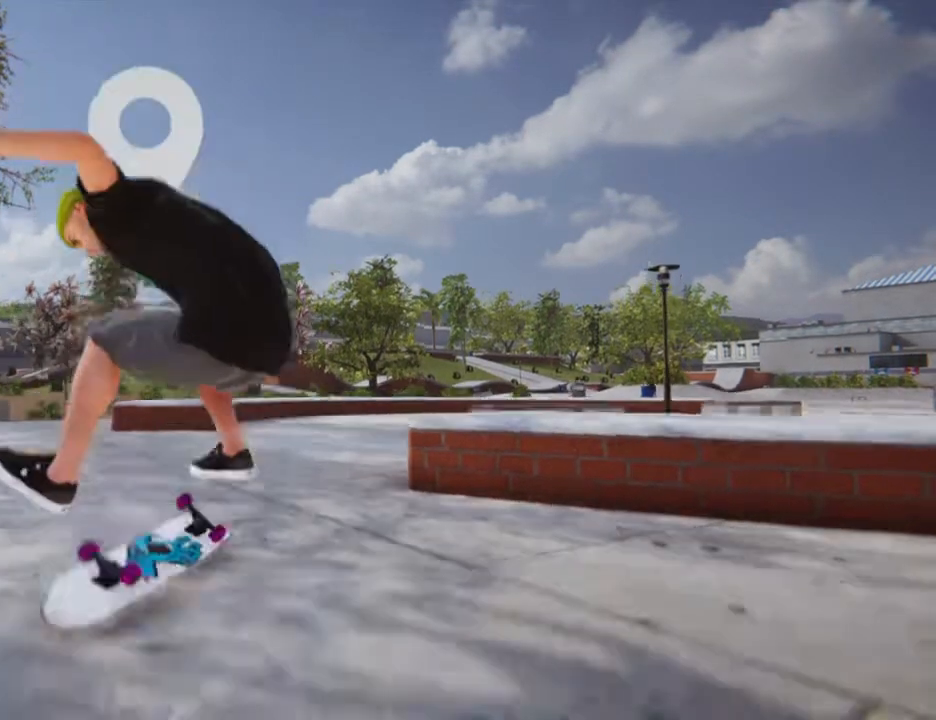
{"buttons": [], "left_stick": "center", "right_stick": "center", "events": [[367, "left_stick", "center"]]}
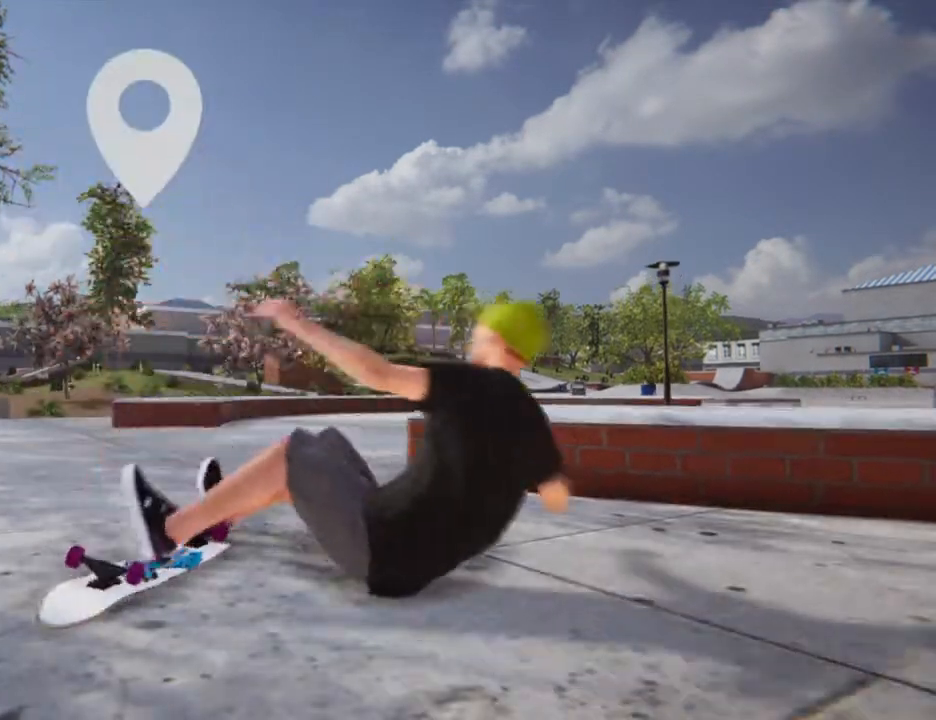
{"buttons": ["DPAD_UP"], "left_stick": "center", "right_stick": "center", "events": [[66, "DPAD_UP", "down"], [267, "DPAD_UP", "up"], [333, "DPAD_UP", "down"]]}
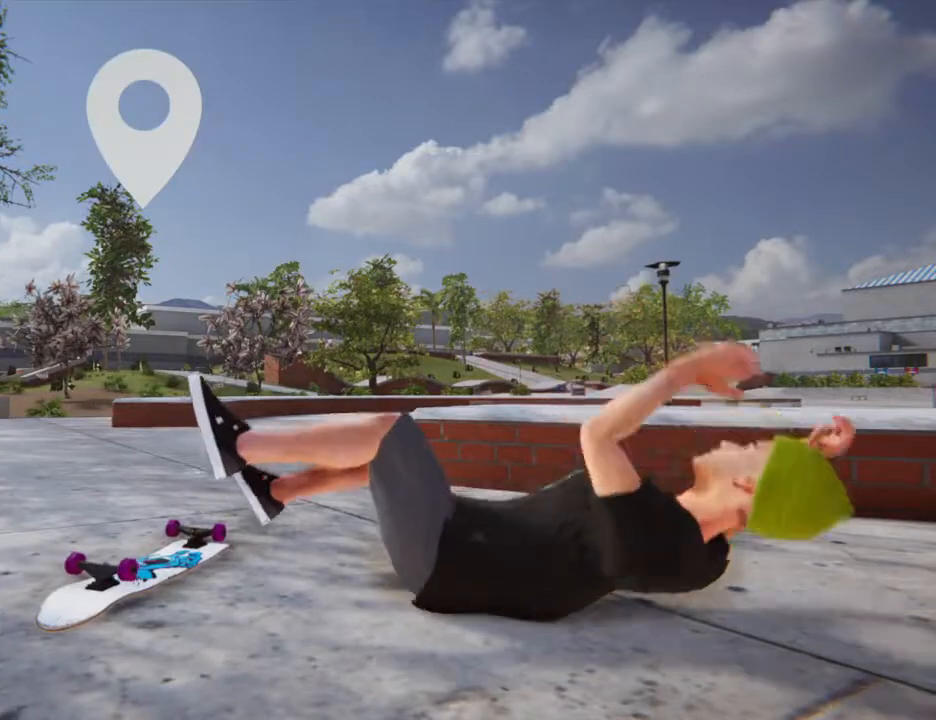
{"buttons": [], "left_stick": "center", "right_stick": "center", "events": [[100, "DPAD_UP", "up"], [134, "DPAD_UP", "down"], [300, "DPAD_UP", "up"]]}
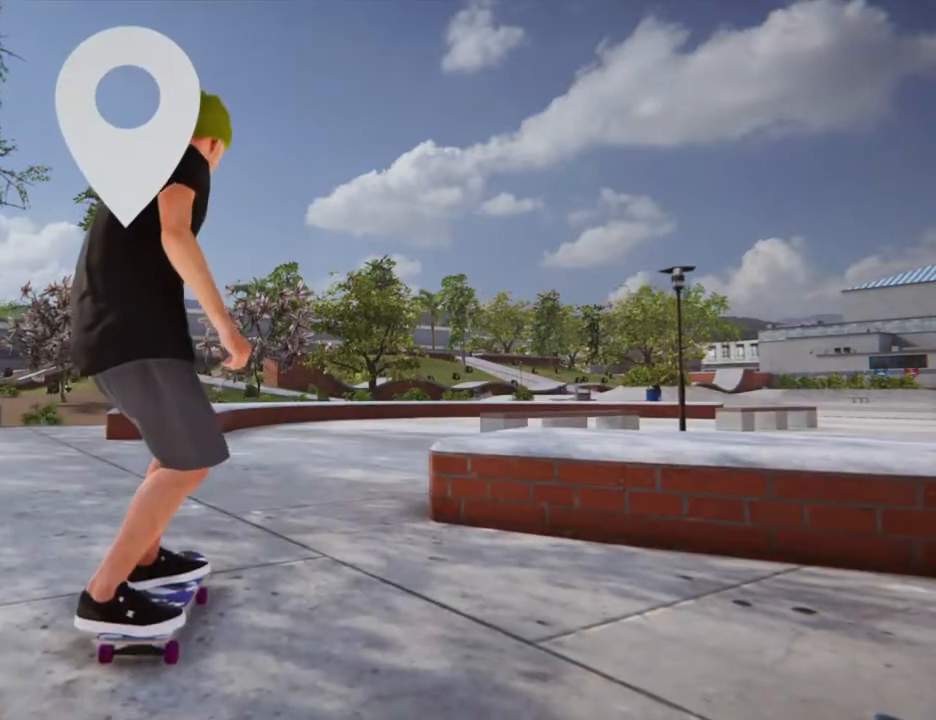
{"buttons": [], "left_stick": "center", "right_stick": "center", "events": []}
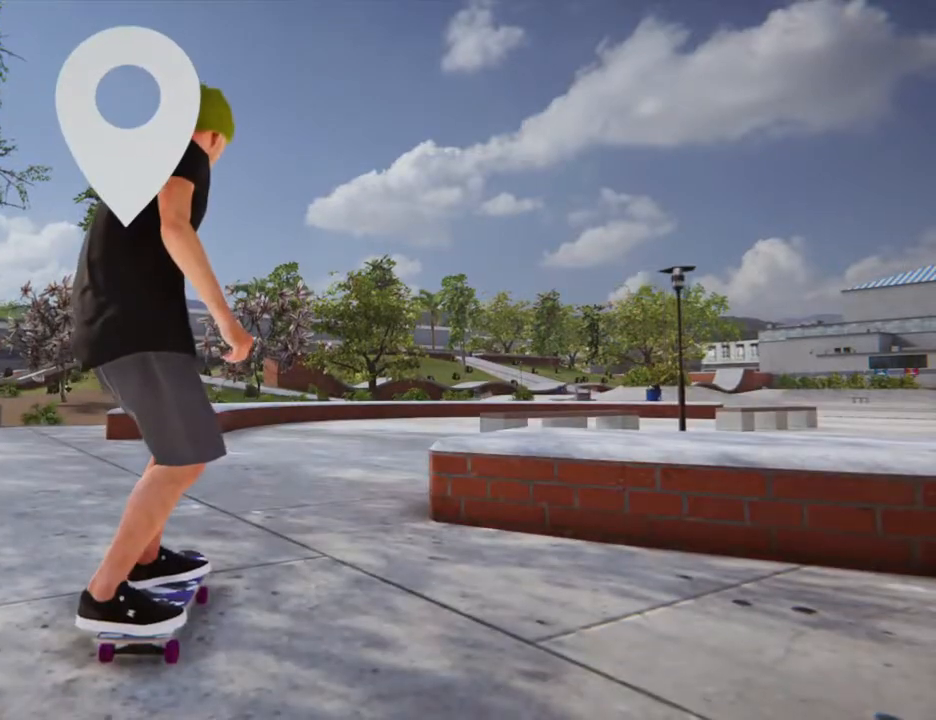
{"buttons": [], "left_stick": "center", "right_stick": "center", "events": [[34, "left_stick", "left"], [167, "left_stick", "center"]]}
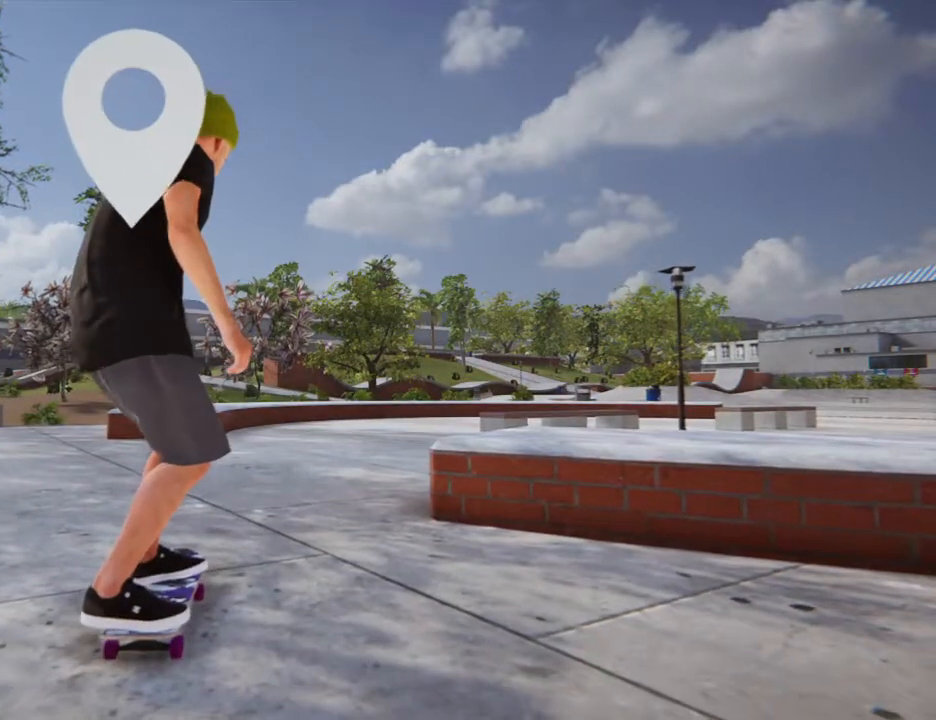
{"buttons": ["CROSS"], "left_stick": "center", "right_stick": "center", "events": [[301, "CROSS", "down"]]}
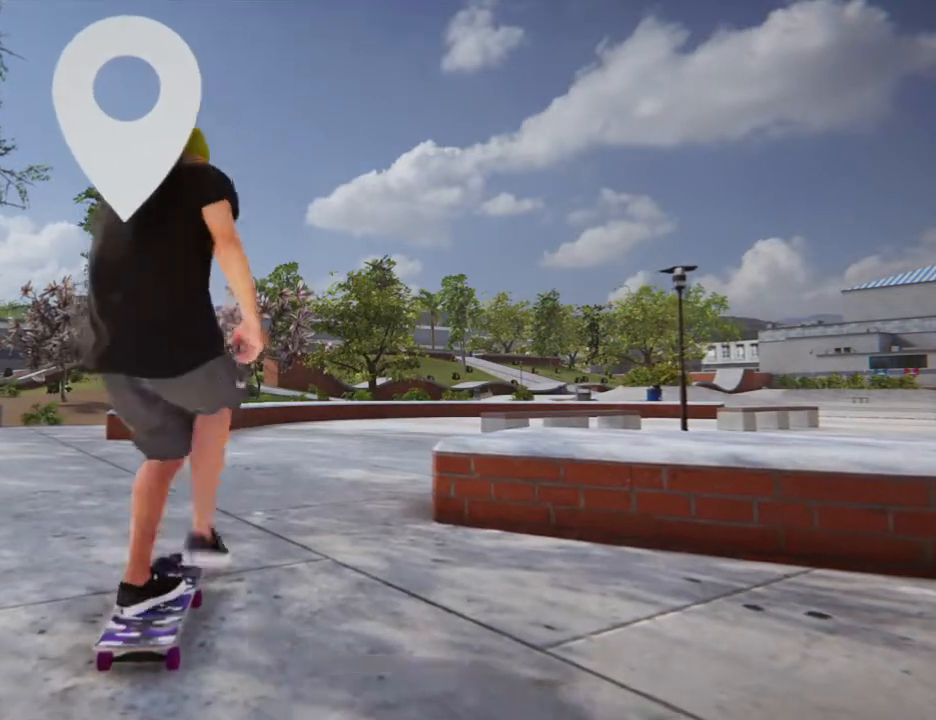
{"buttons": ["CROSS"], "left_stick": "right", "right_stick": "center", "events": [[33, "left_stick", "left"], [200, "left_stick", "center"], [500, "left_stick", "right"]]}
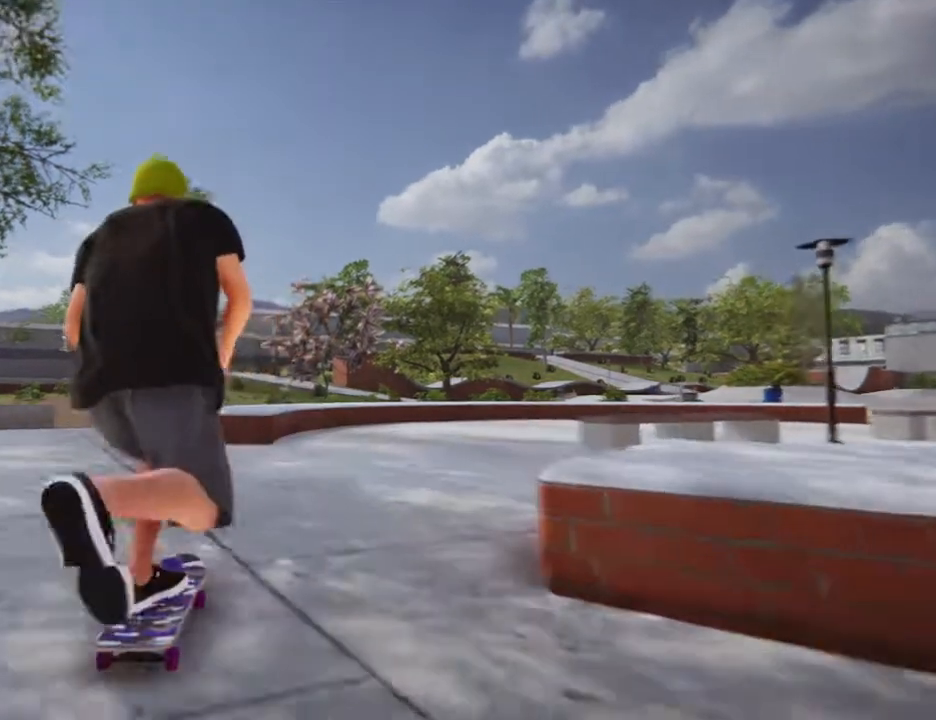
{"buttons": ["CROSS"], "left_stick": "left", "right_stick": "center", "events": [[167, "left_stick", "center"], [434, "left_stick", "left"]]}
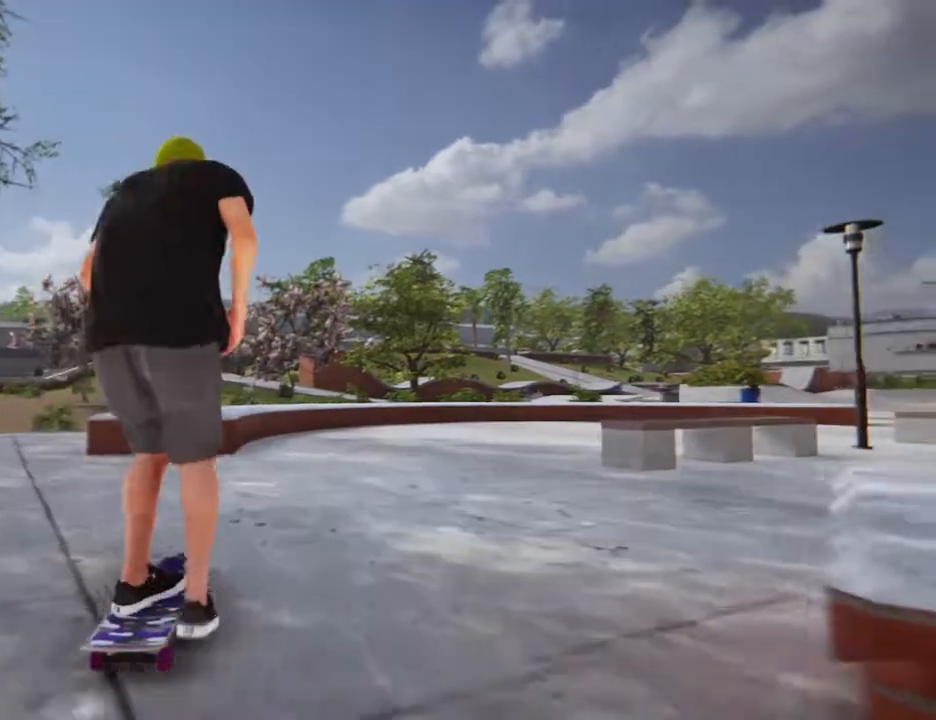
{"buttons": [], "left_stick": "down", "right_stick": "down", "events": [[33, "CROSS", "up"], [100, "left_stick", "center"], [467, "left_stick", "down"], [467, "right_stick", "down"]]}
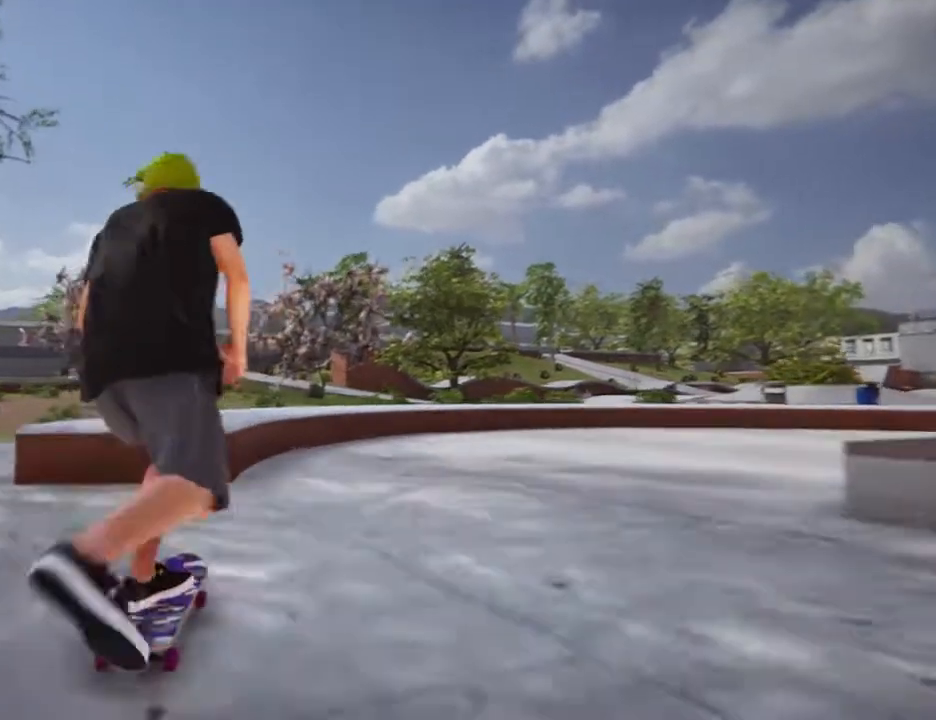
{"buttons": ["L2"], "left_stick": "down-left", "right_stick": "down"}
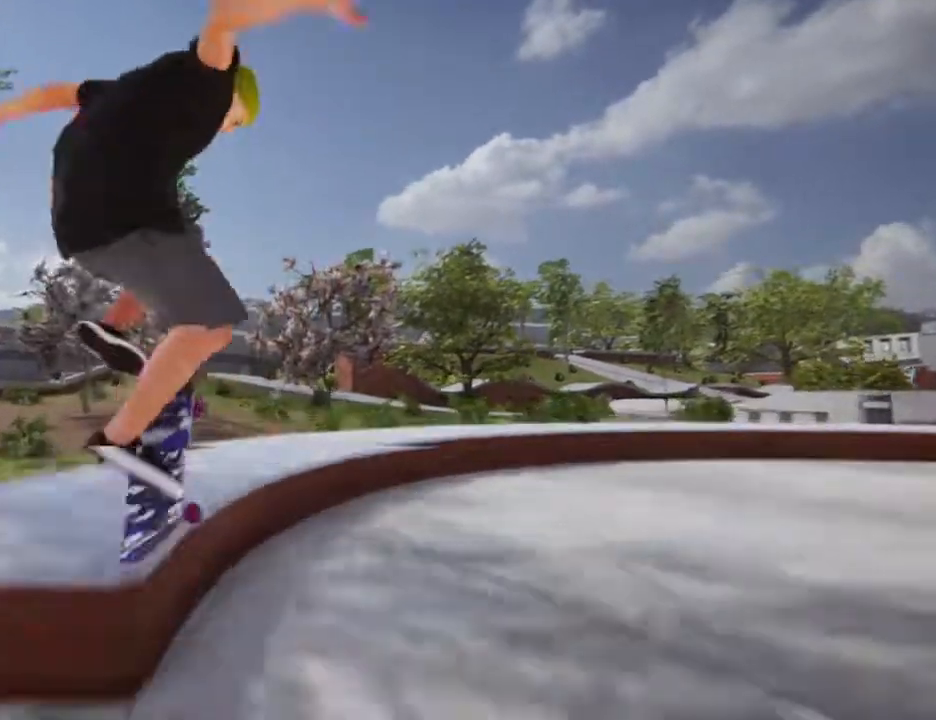
{"buttons": ["L2", "R1", "R2"], "left_stick": "down-right", "right_stick": "down", "events": [[133, "R1", "down"], [133, "R2", "down"], [133, "left_stick", "down"], [300, "R2", "up"], [300, "left_stick", "down-right"], [434, "R2", "down"]]}
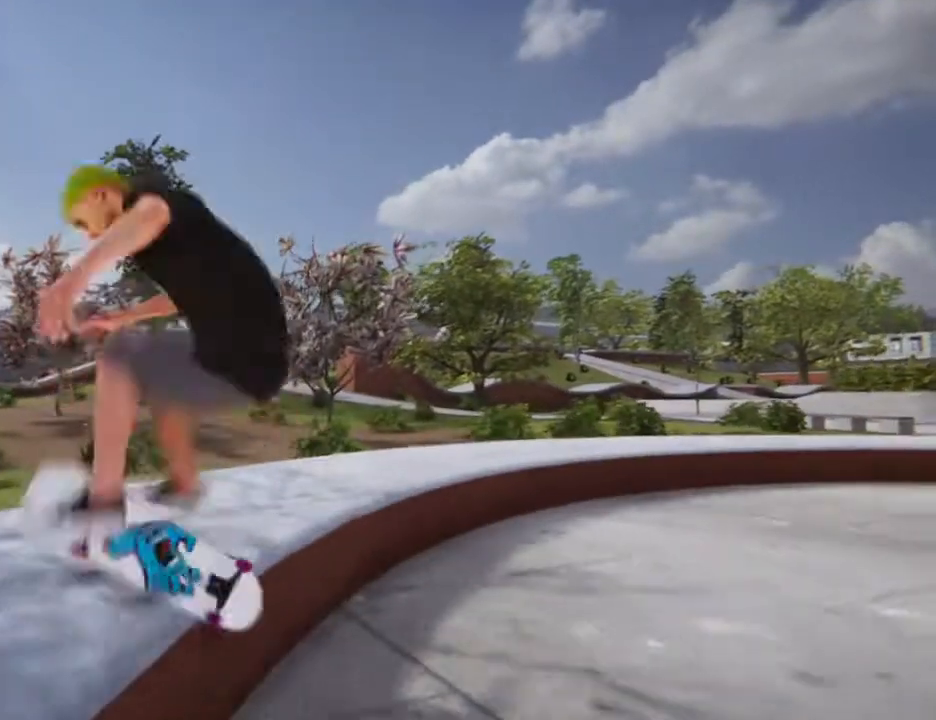
{"buttons": [], "left_stick": "center", "right_stick": "center", "events": [[34, "R2", "up"], [34, "left_stick", "right"], [67, "R1", "up"], [134, "L2", "up"], [301, "R1", "down"], [301, "right_stick", "center"], [334, "left_stick", "center"], [401, "R1", "up"]]}
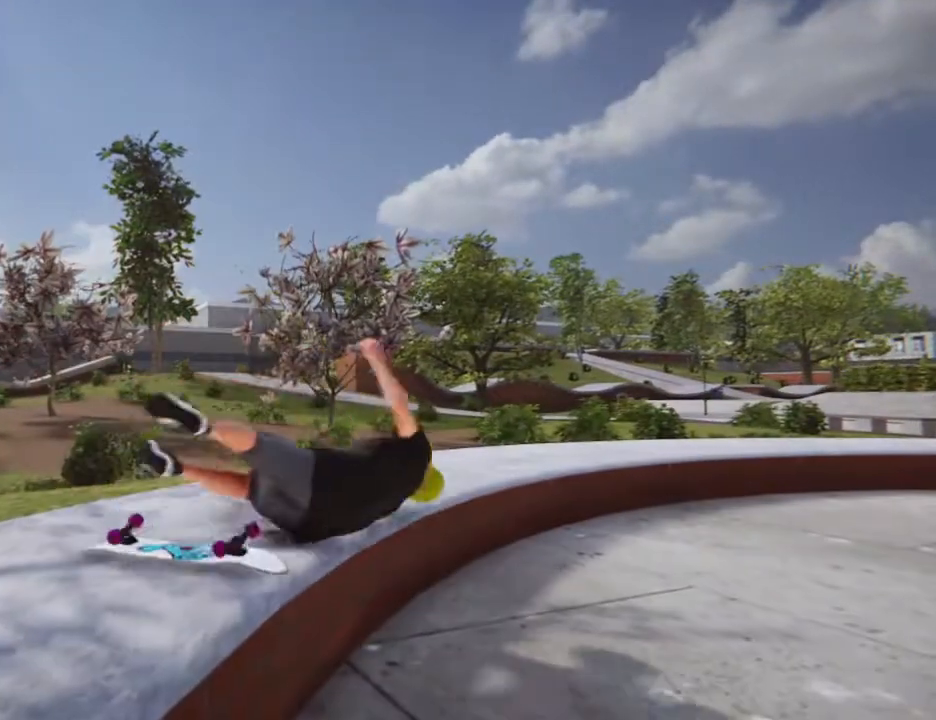
{"buttons": [], "left_stick": "center", "right_stick": "center", "events": [[33, "DPAD_UP", "down"], [233, "DPAD_UP", "up"], [333, "DPAD_UP", "down"], [467, "DPAD_UP", "up"]]}
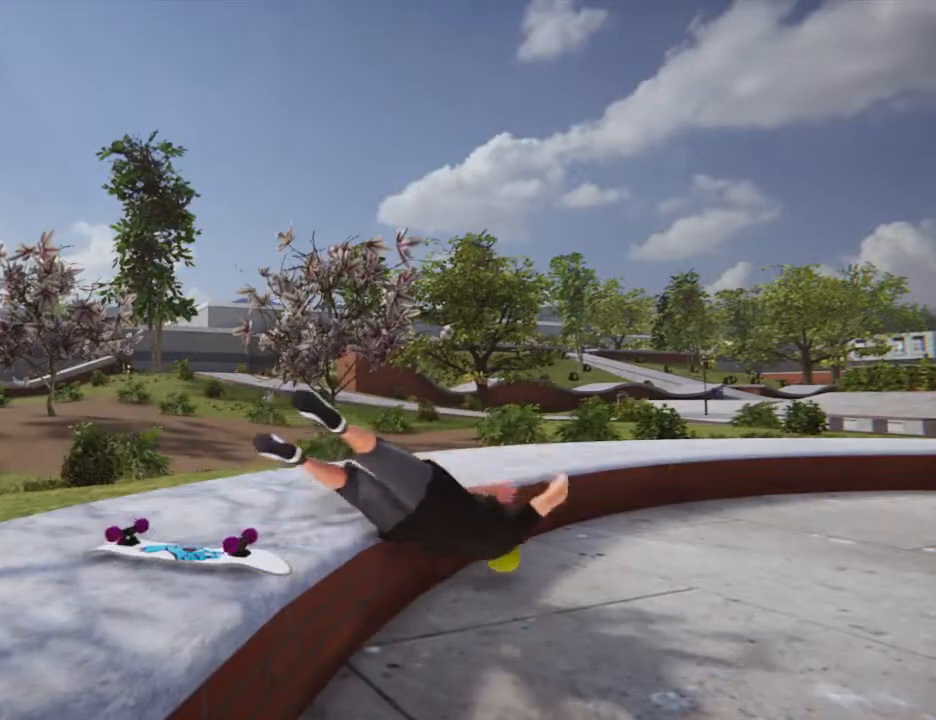
{"buttons": [], "left_stick": "center", "right_stick": "center", "events": [[100, "DPAD_UP", "down"], [301, "DPAD_UP", "up"]]}
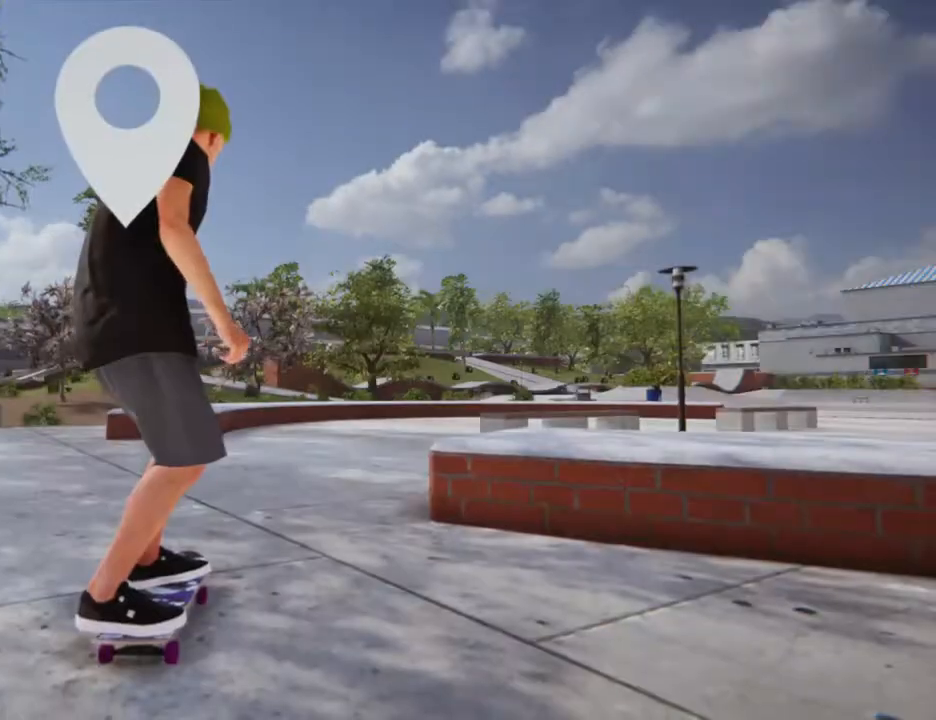
{"buttons": ["CROSS"], "left_stick": "center", "right_stick": "center", "events": [[67, "CROSS", "down"], [333, "left_stick", "left"], [500, "left_stick", "center"]]}
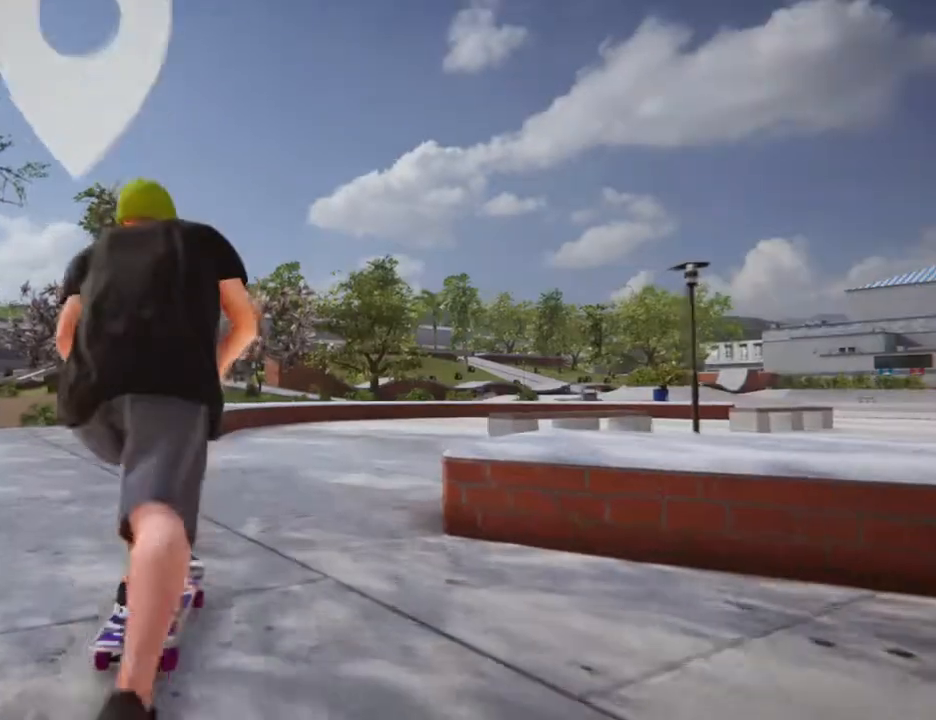
{"buttons": ["CROSS"], "left_stick": "center", "right_stick": "center", "events": []}
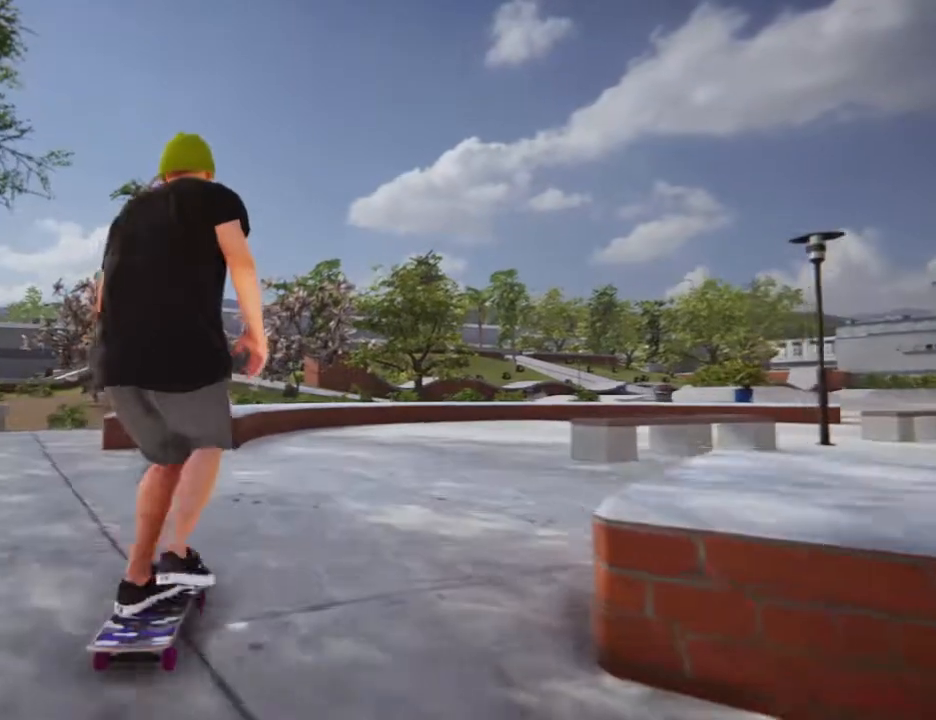
{"buttons": [], "left_stick": "center", "right_stick": "center", "events": [[133, "left_stick", "left"], [233, "CROSS", "up"], [267, "left_stick", "center"]]}